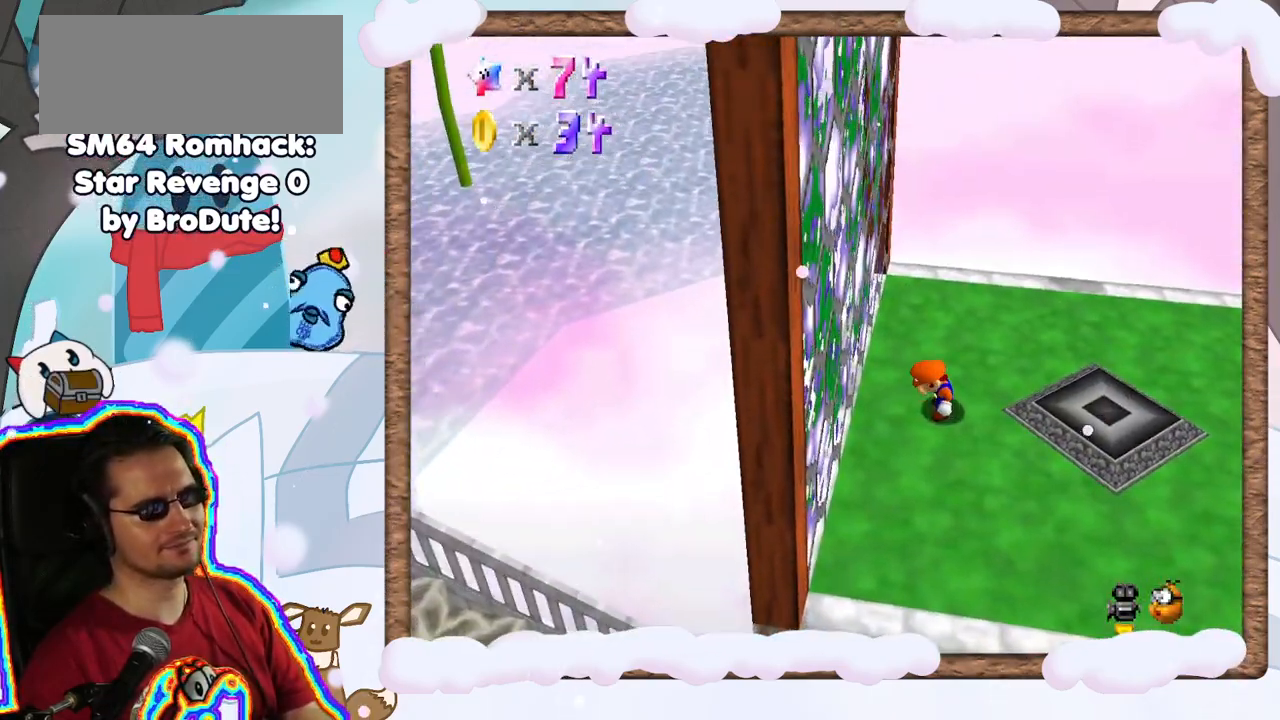
Gameplay with a controller (Nintendo layout); each line is a JSON object with the inputs held at the frame after it (dt_ms = milliseconds from this image to that frame). "events" lists button and stick changes between this image and that frame as [ms after this image, input, new state], when the widget could be followed in between. Not read: DPAD_LEFT L3 R3.
{"dt_ms": 500, "buttons": [], "left_stick": "up-right", "events": [[50, "left_stick", "right"], [450, "left_stick", "up-right"]]}
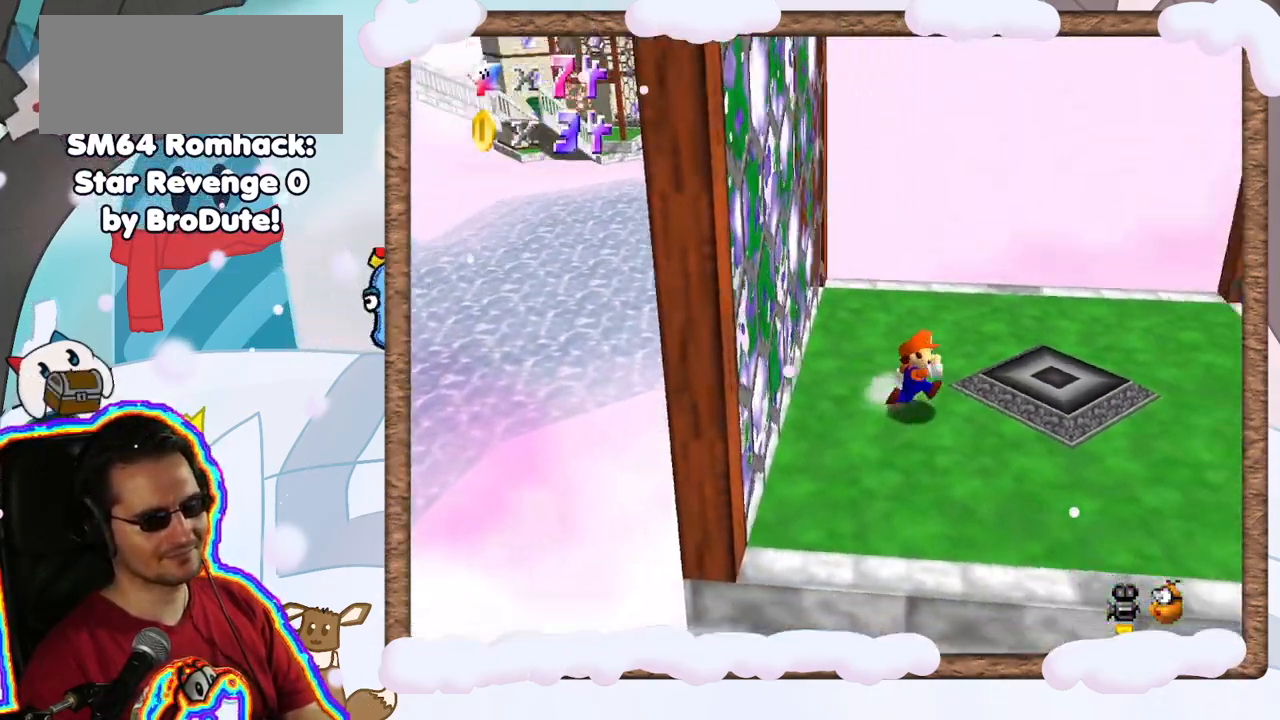
{"dt_ms": 500, "buttons": [], "left_stick": "right", "events": [[350, "left_stick", "right"]]}
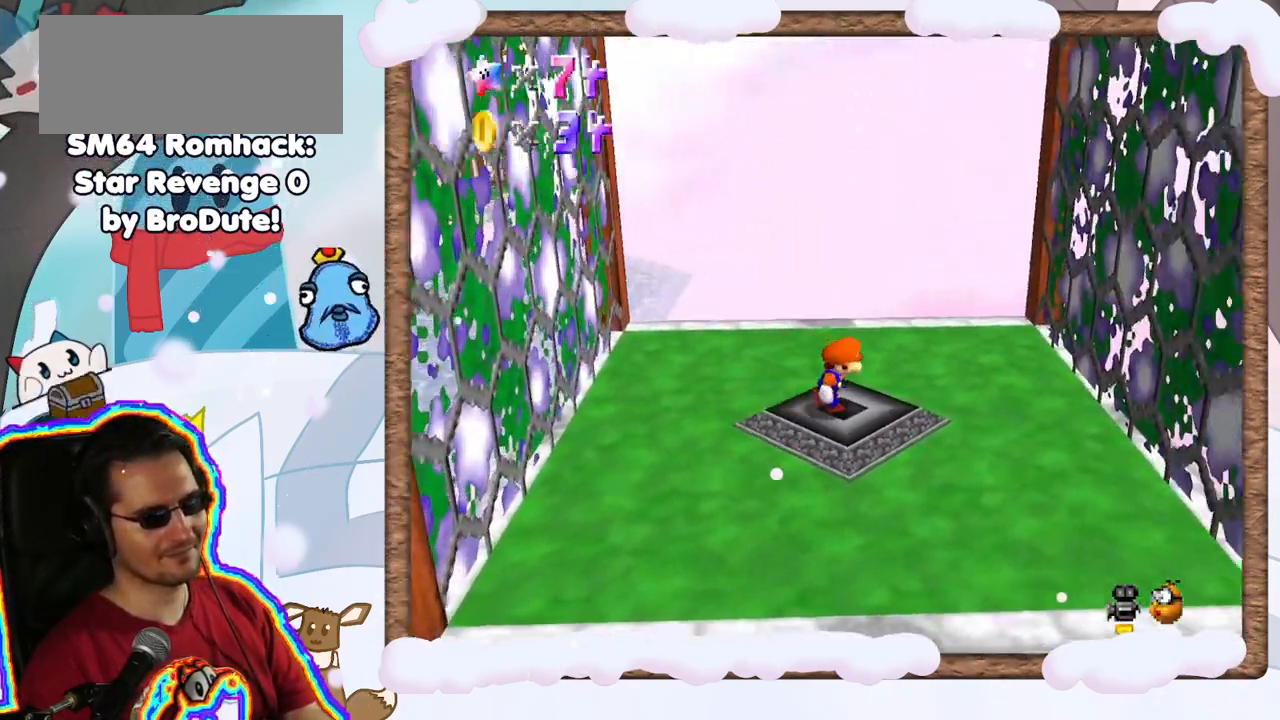
{"dt_ms": 500, "buttons": [], "left_stick": "right", "events": [[67, "Z", "down"], [133, "A", "down"], [300, "Z", "up"], [333, "A", "up"]]}
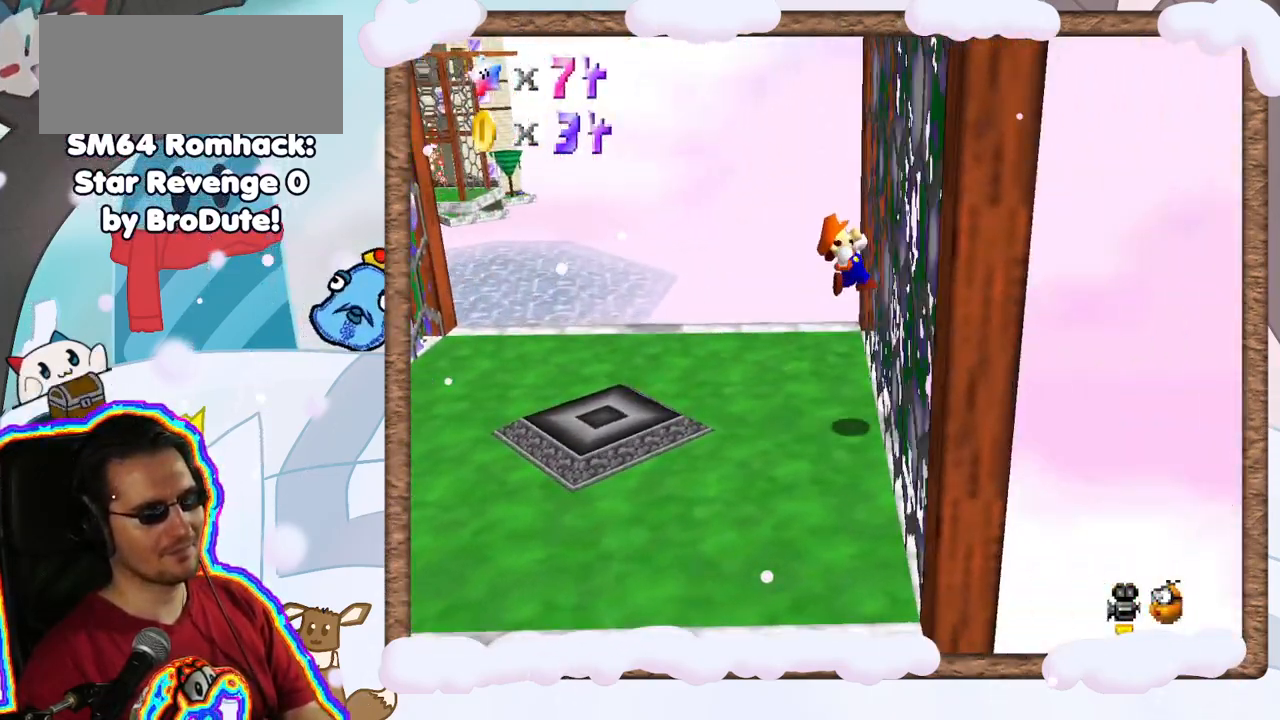
{"dt_ms": 500, "buttons": ["A"], "left_stick": "left"}
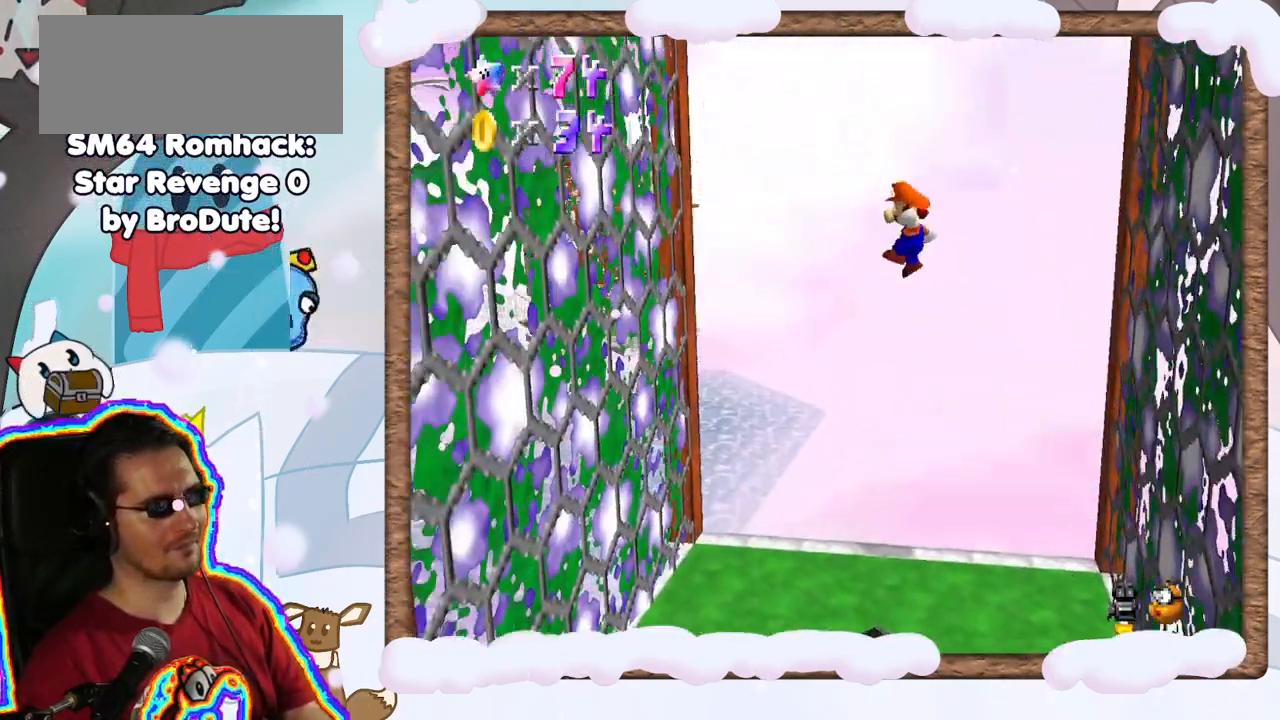
{"dt_ms": 500, "buttons": [], "left_stick": "left", "events": [[200, "A", "up"]]}
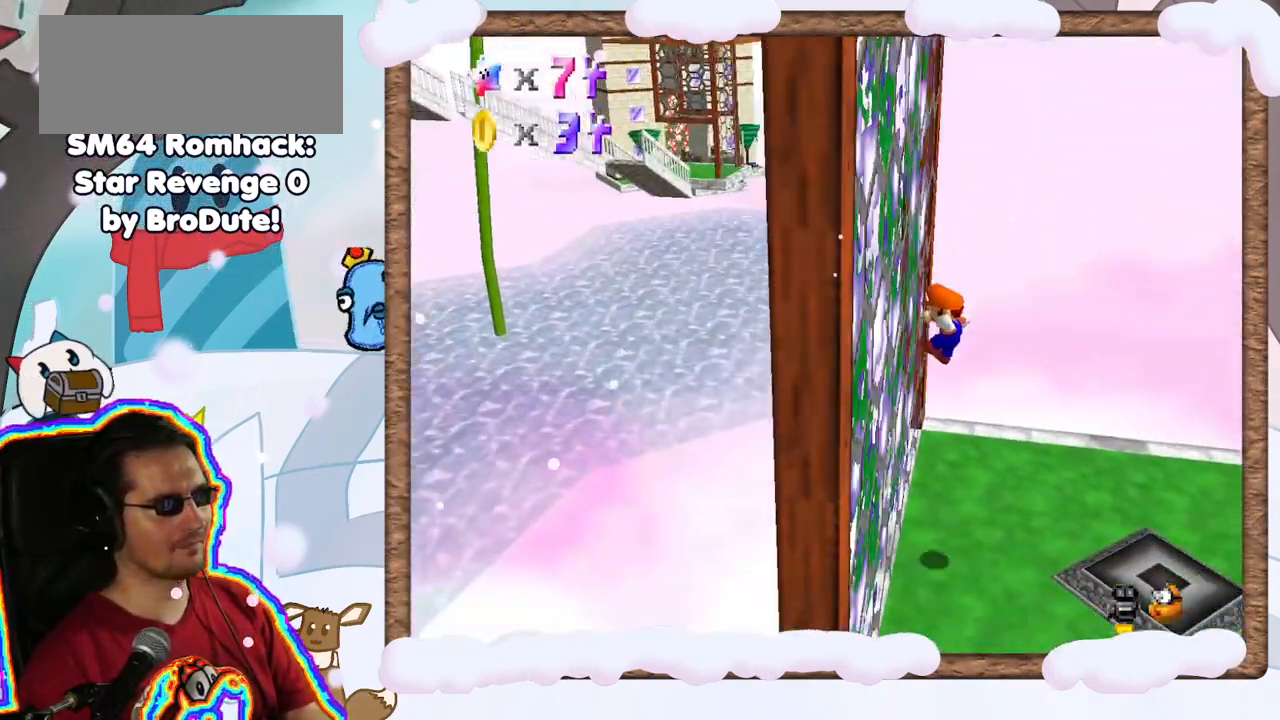
{"dt_ms": 500, "buttons": ["A"], "left_stick": "right", "events": [[67, "A", "down"], [100, "left_stick", "down-right"], [183, "left_stick", "right"]]}
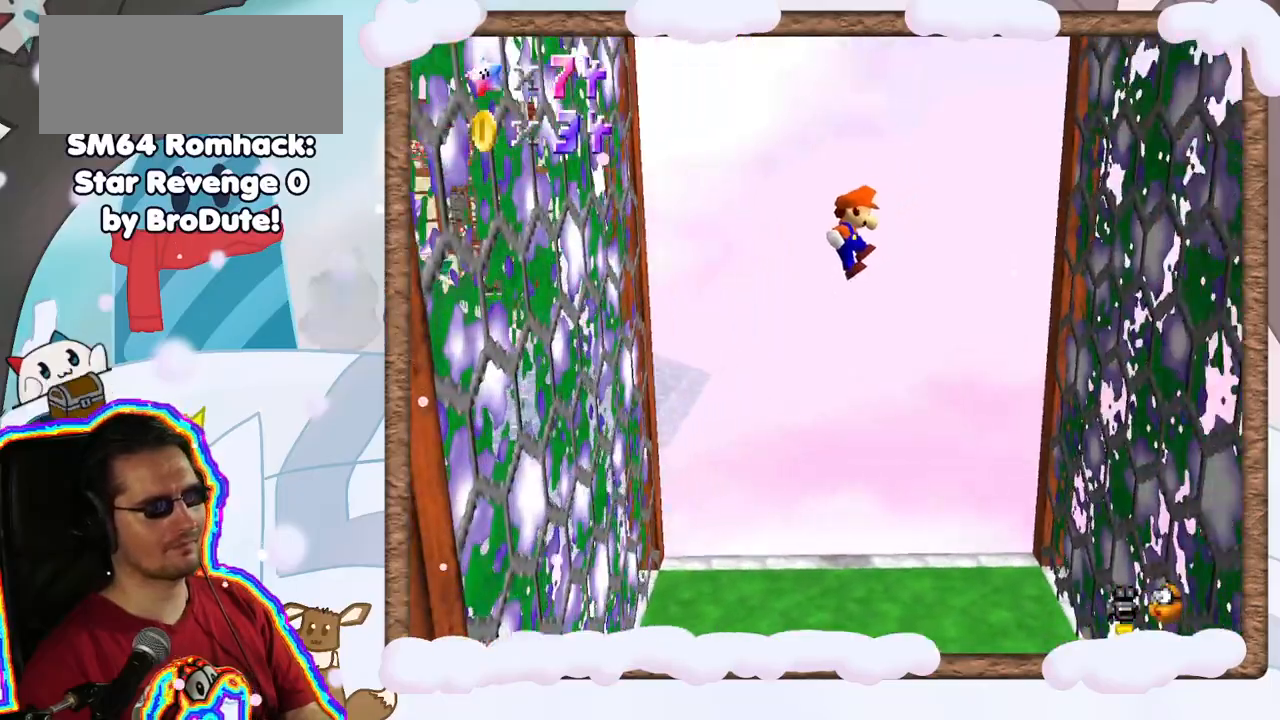
{"dt_ms": 500, "buttons": ["A"], "left_stick": "right", "events": [[150, "A", "up"], [500, "A", "down"]]}
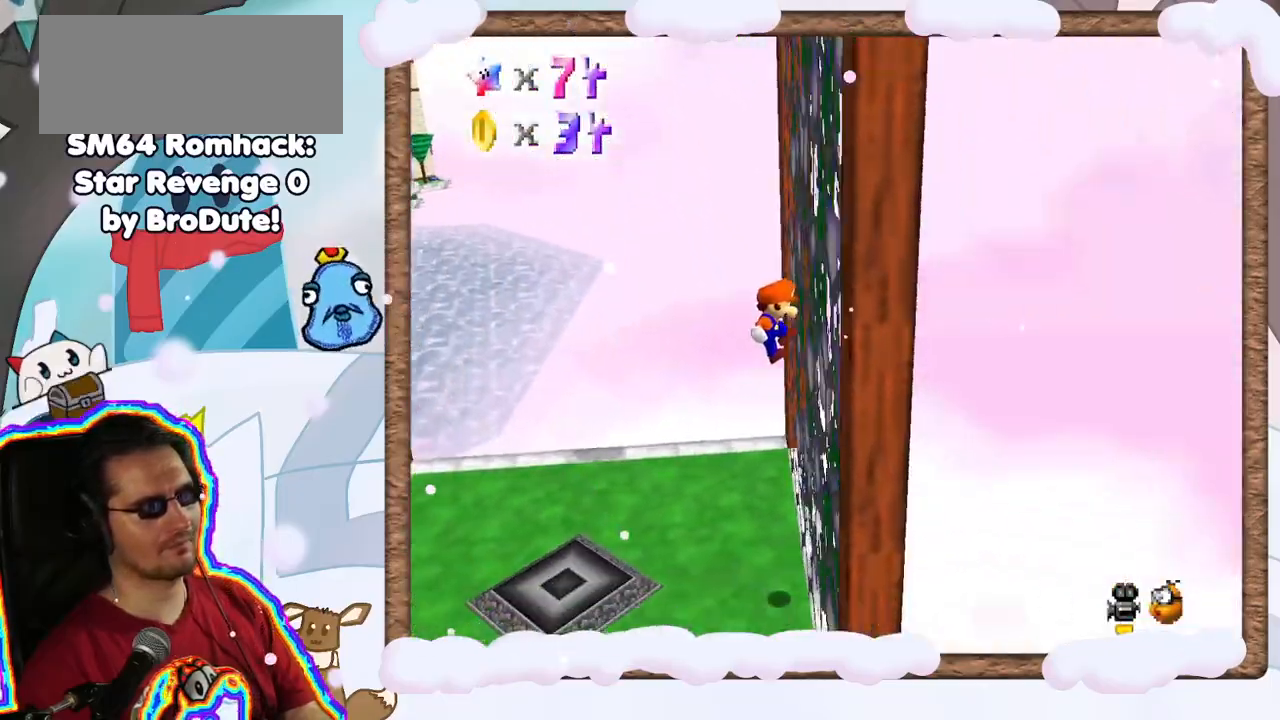
{"dt_ms": 500, "buttons": ["A"], "left_stick": "left", "events": [[17, "left_stick", "left"]]}
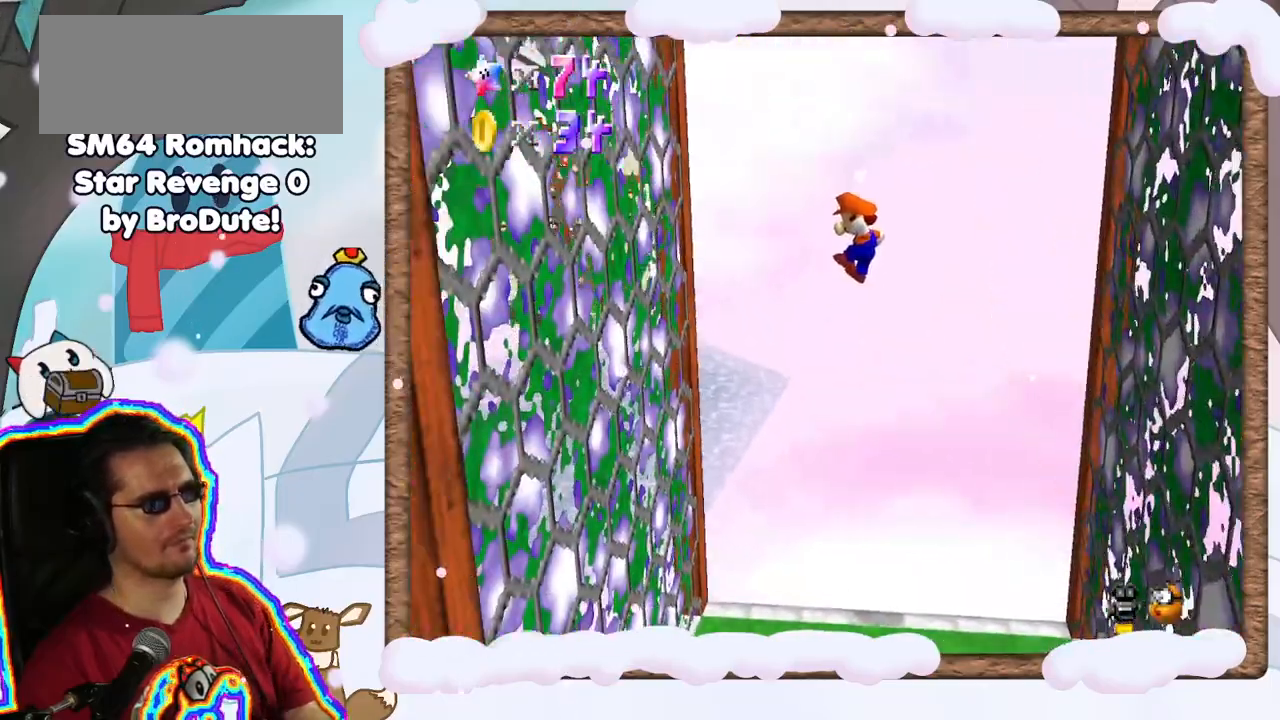
{"dt_ms": 500, "buttons": ["A"], "left_stick": "right", "events": [[50, "A", "up"], [383, "A", "down"], [433, "left_stick", "right"]]}
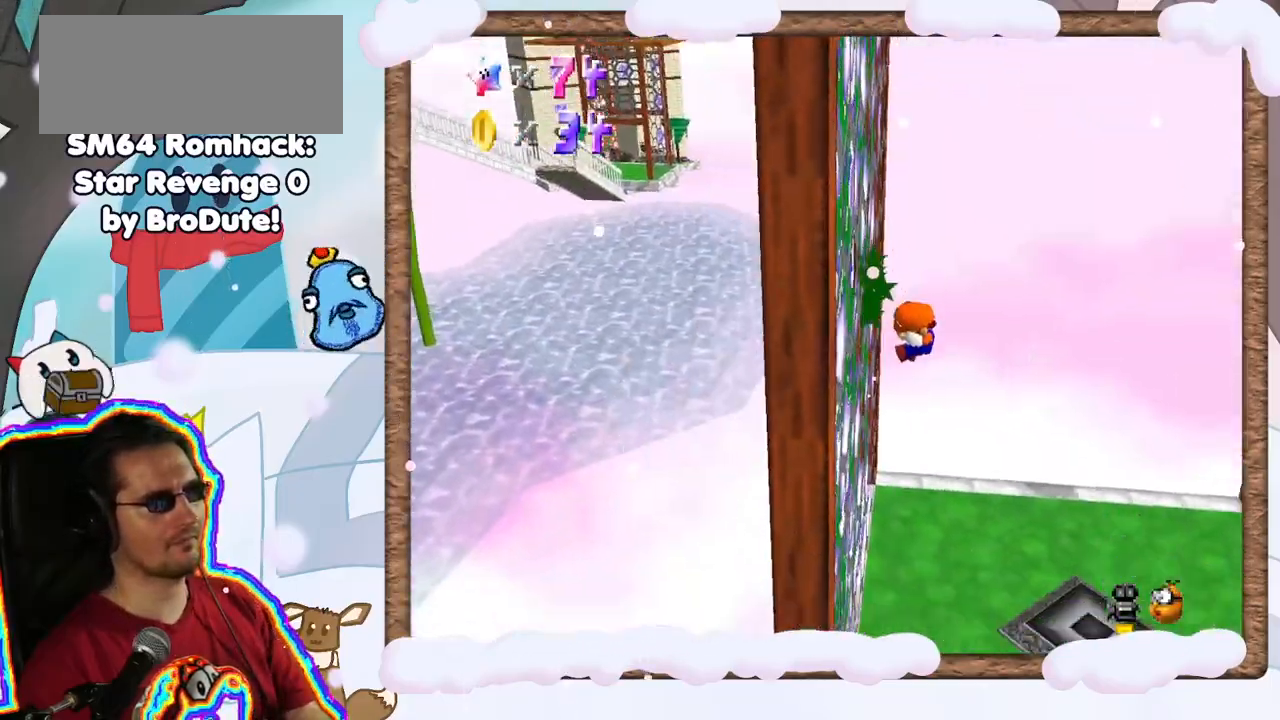
{"dt_ms": 500, "buttons": [], "left_stick": "right", "events": [[317, "A", "up"]]}
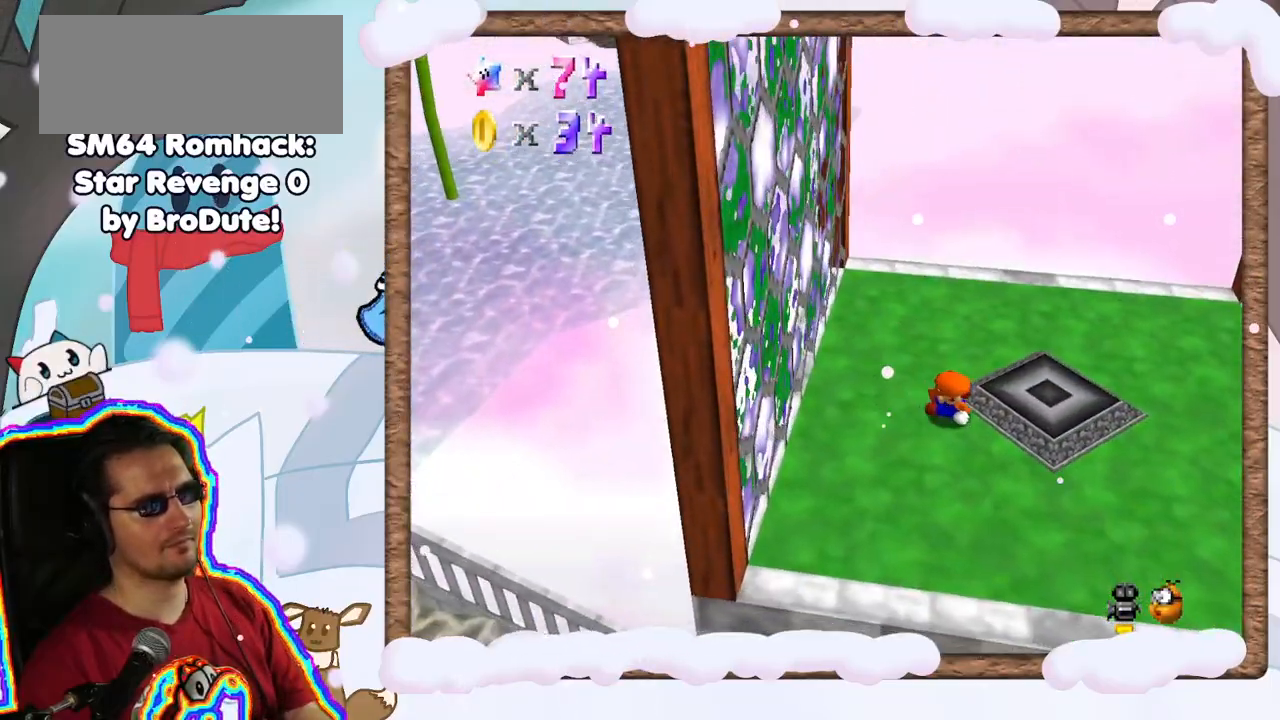
{"dt_ms": 500, "buttons": [], "left_stick": "center", "events": [[267, "left_stick", "center"], [333, "C_RIGHT", "down"], [483, "C_RIGHT", "up"]]}
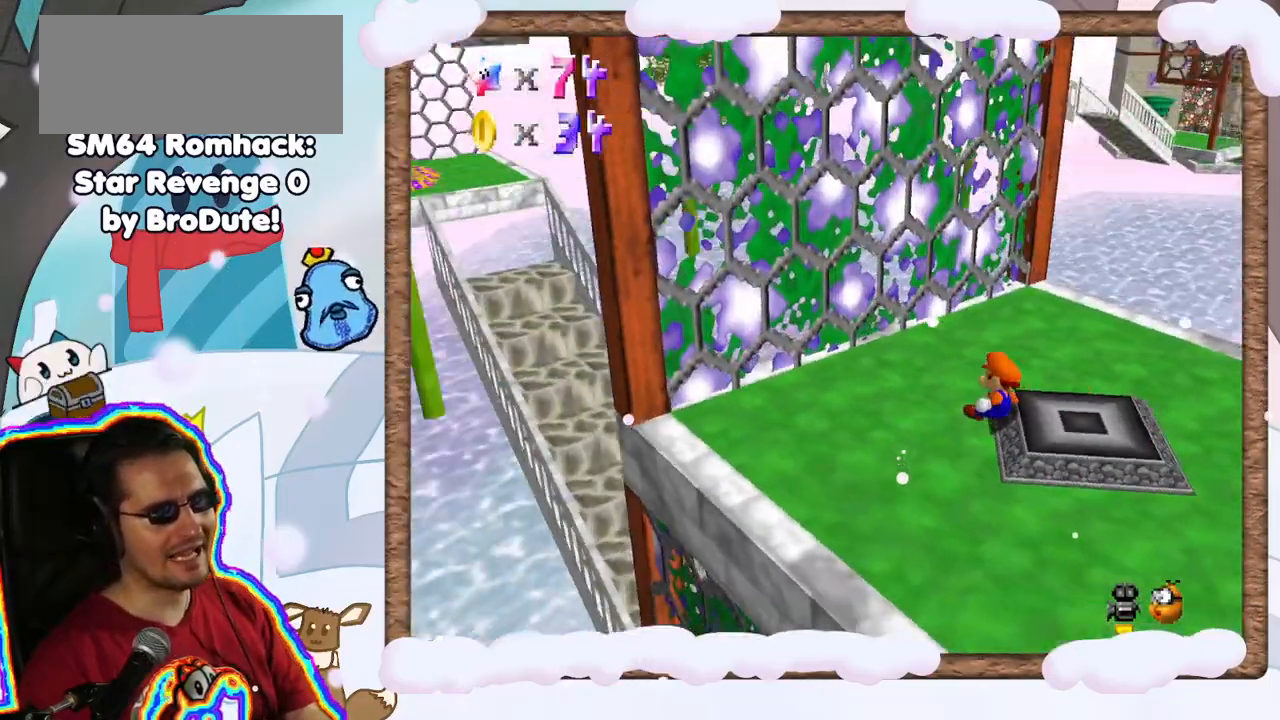
{"dt_ms": 500, "buttons": [], "left_stick": "down", "events": [[33, "C_RIGHT", "down"], [150, "C_RIGHT", "up"], [217, "C_RIGHT", "down"], [317, "C_RIGHT", "up"], [383, "C_RIGHT", "down"], [450, "left_stick", "down"], [483, "C_RIGHT", "up"]]}
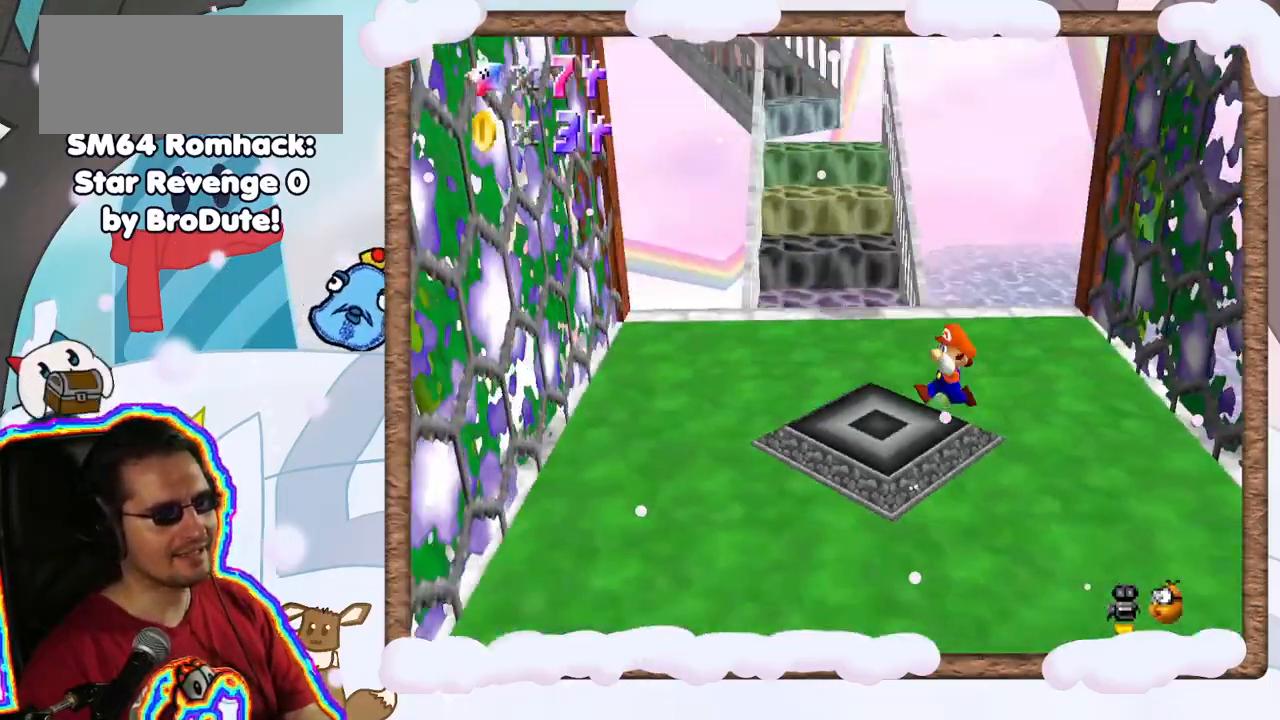
{"dt_ms": 500, "buttons": [], "left_stick": "down-right", "events": [[17, "left_stick", "down-left"], [183, "left_stick", "down"], [400, "left_stick", "down-right"]]}
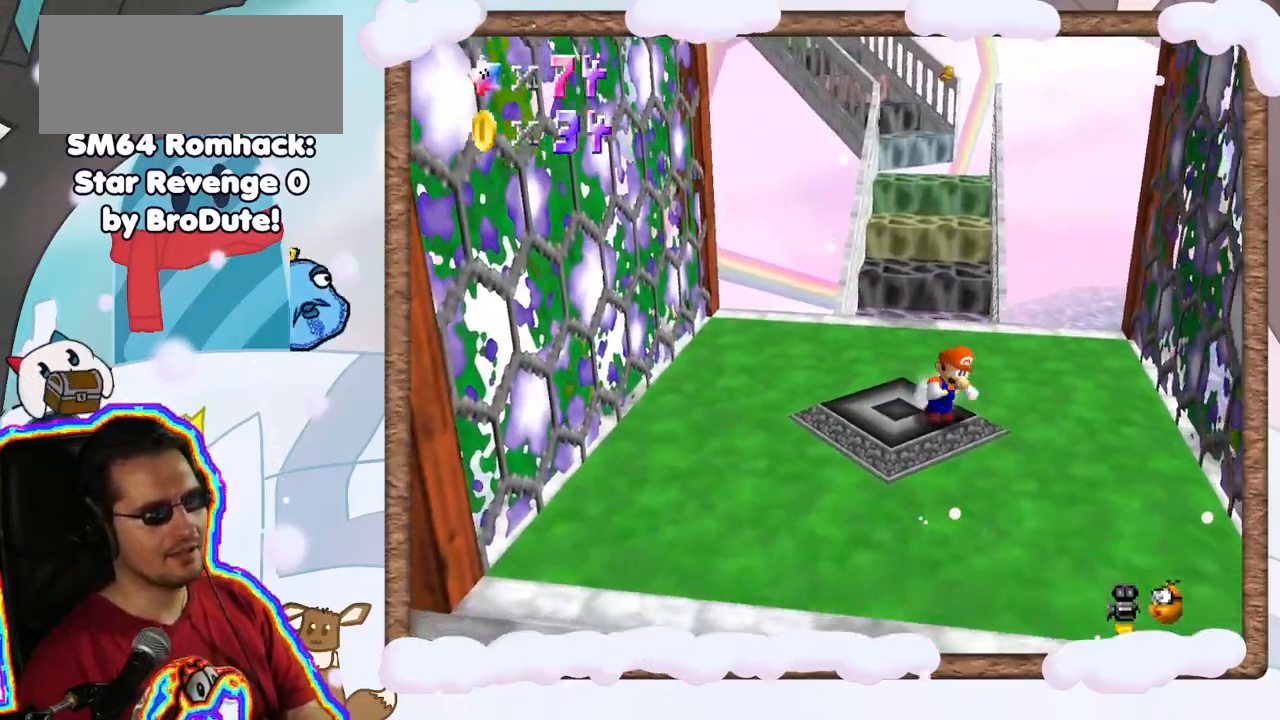
{"dt_ms": 500, "buttons": [], "left_stick": "up-left", "events": [[17, "left_stick", "right"], [150, "left_stick", "up"], [450, "left_stick", "up-left"]]}
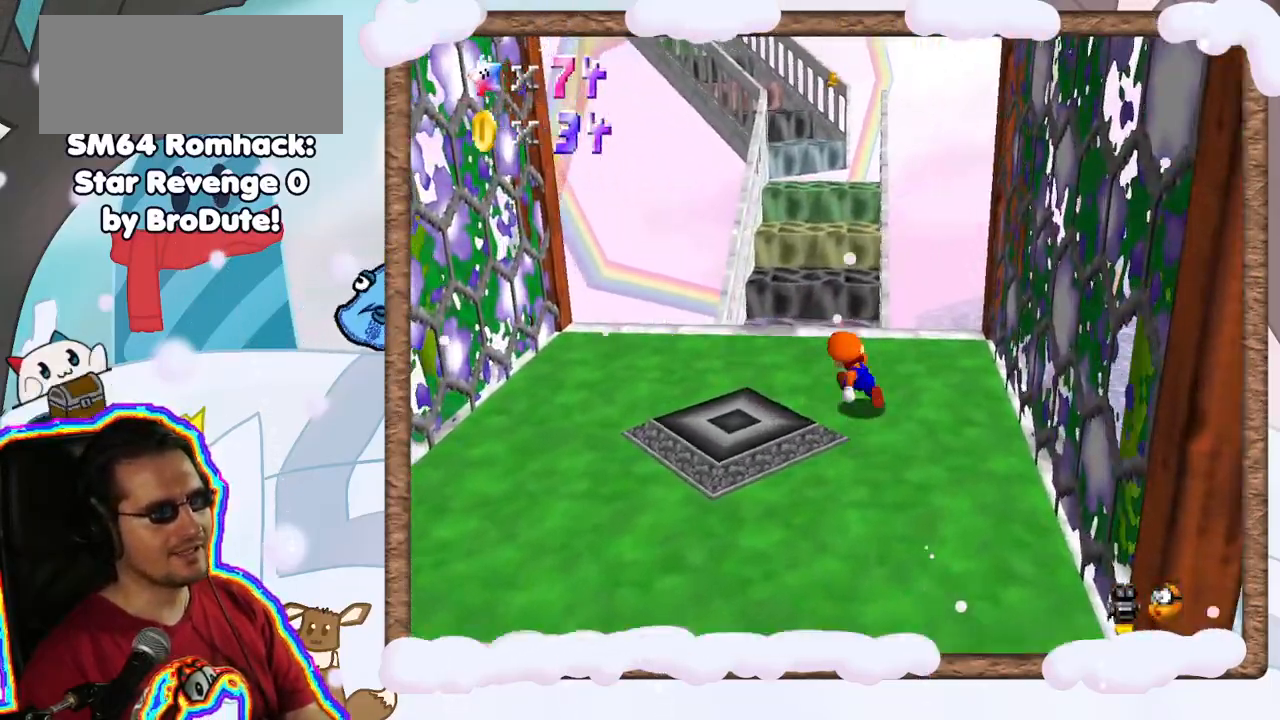
{"dt_ms": 500, "buttons": ["A", "Z"], "left_stick": "up", "events": [[133, "left_stick", "up"], [383, "Z", "down"], [433, "A", "down"]]}
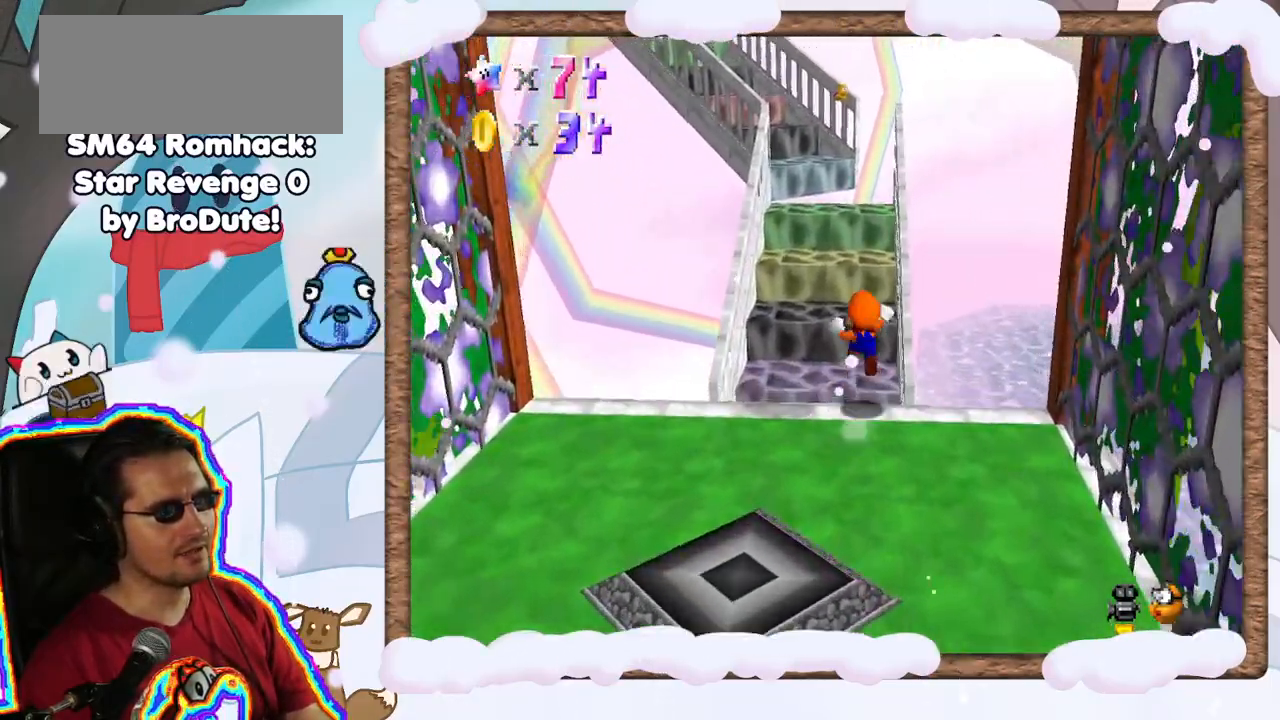
{"dt_ms": 500, "buttons": [], "left_stick": "up", "events": [[183, "A", "up"], [183, "Z", "up"]]}
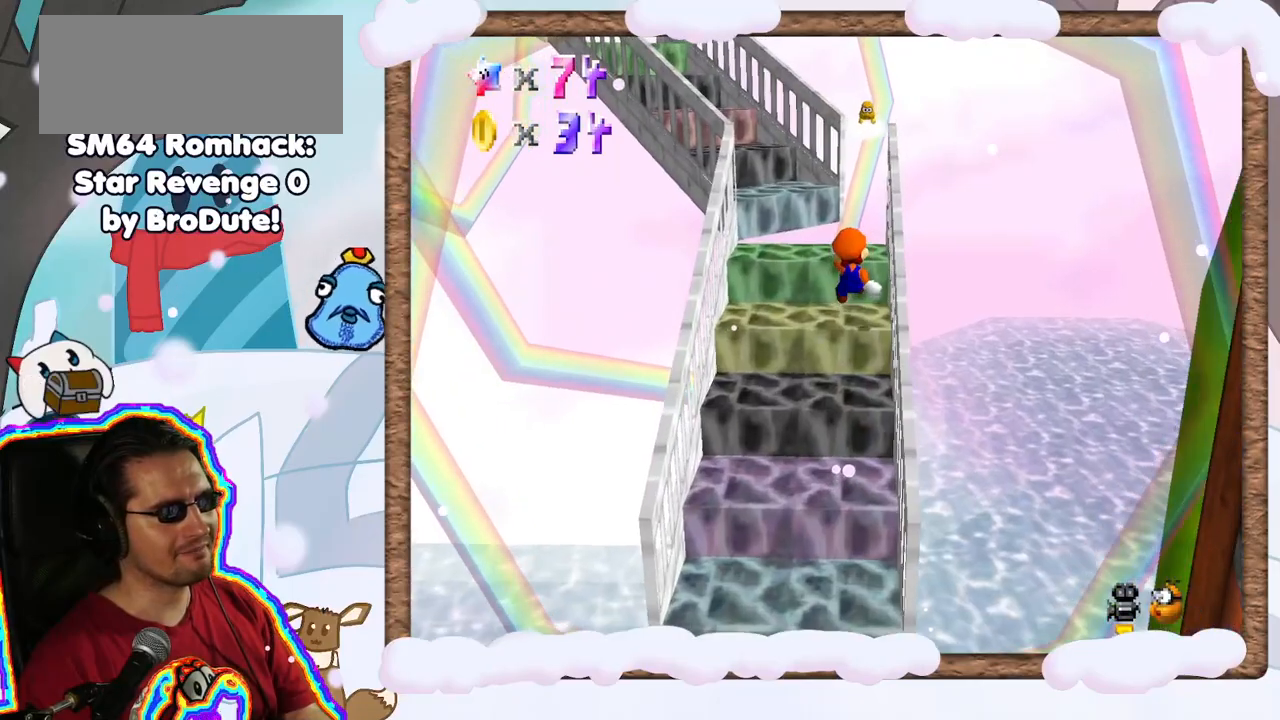
{"dt_ms": 500, "buttons": [], "left_stick": "down-left", "events": [[150, "C_RIGHT", "down"], [267, "C_RIGHT", "up"], [283, "left_stick", "down-left"], [383, "C_RIGHT", "down"], [500, "C_RIGHT", "up"]]}
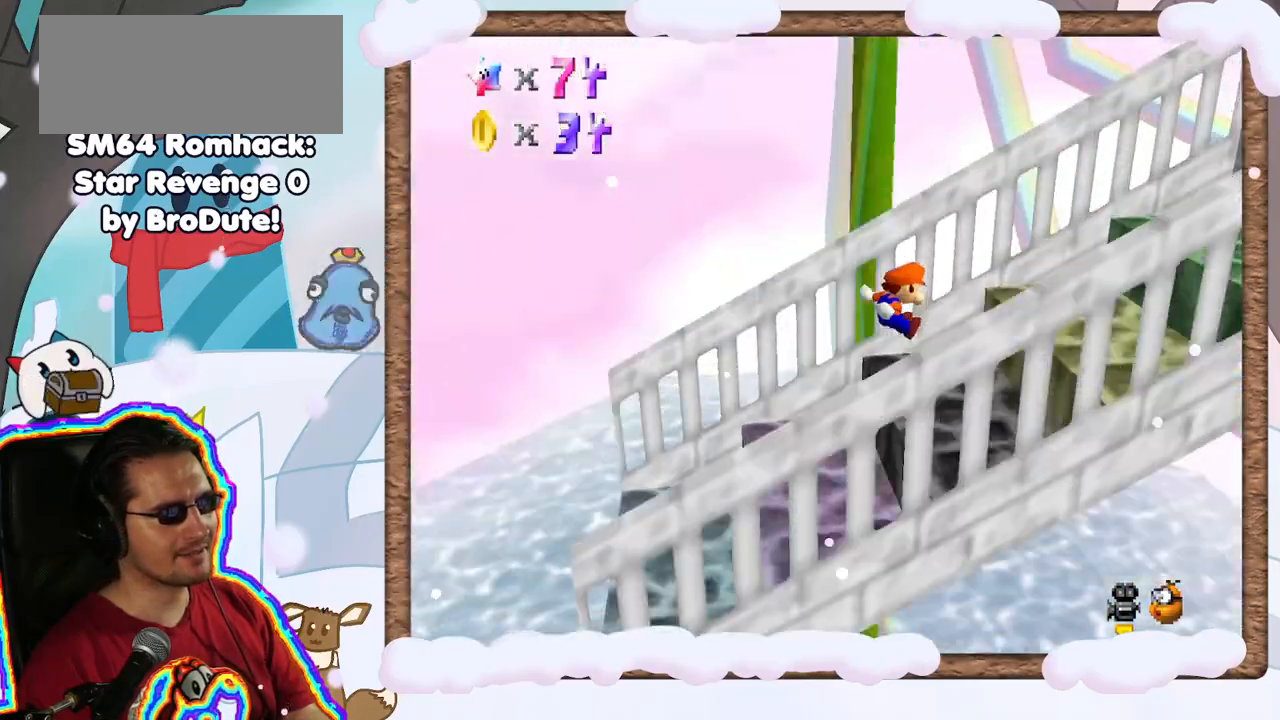
{"dt_ms": 500, "buttons": [], "left_stick": "center", "events": [[100, "C_RIGHT", "down"], [183, "C_RIGHT", "up"], [233, "left_stick", "center"], [300, "C_RIGHT", "down"], [400, "C_RIGHT", "up"]]}
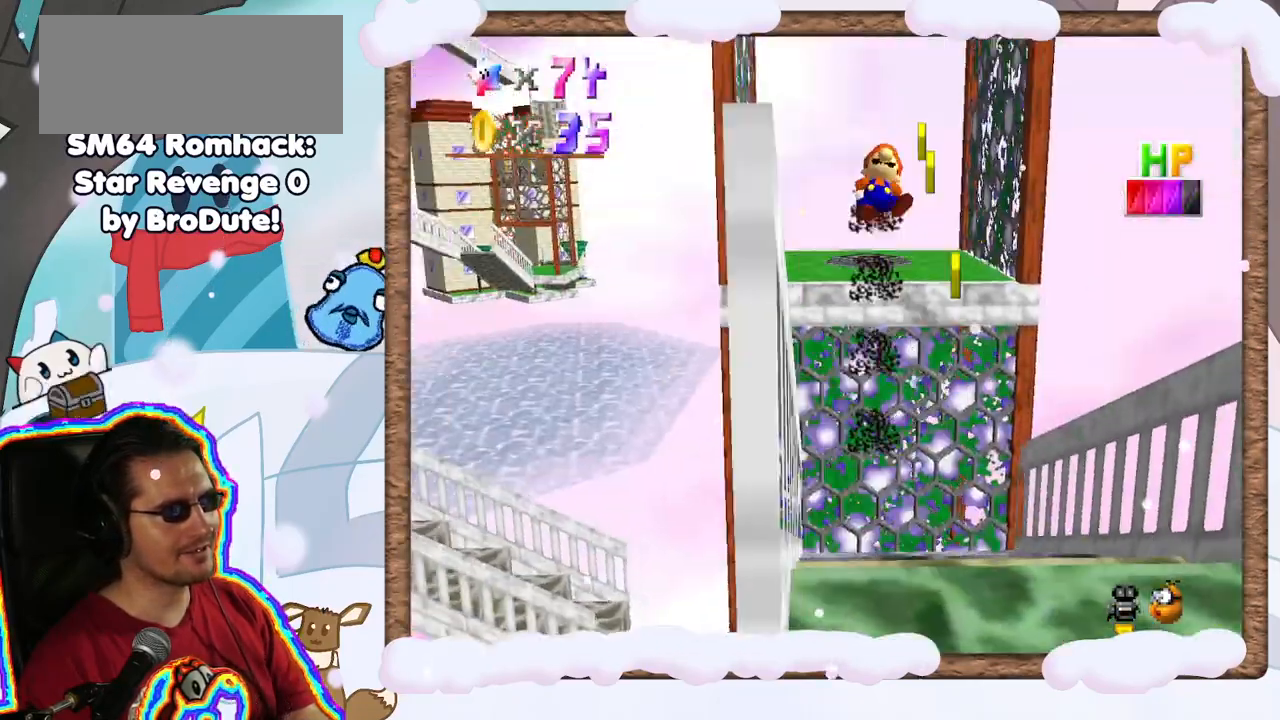
{"dt_ms": 500, "buttons": [], "left_stick": "right", "events": [[267, "left_stick", "down-right"], [417, "left_stick", "right"]]}
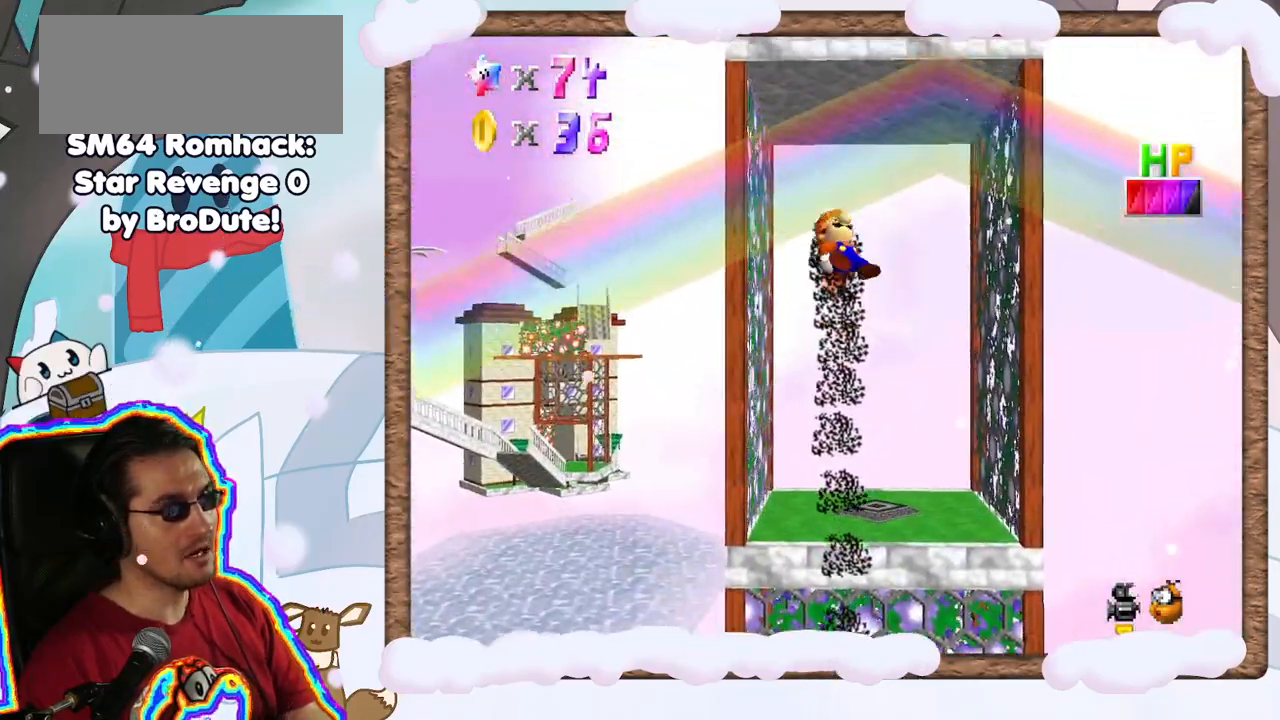
{"dt_ms": 500, "buttons": ["C_LEFT"], "left_stick": "center", "events": [[117, "left_stick", "down"], [183, "C_LEFT", "down"], [200, "left_stick", "down-right"], [300, "C_LEFT", "up"], [300, "left_stick", "right"], [400, "C_LEFT", "down"], [450, "left_stick", "center"]]}
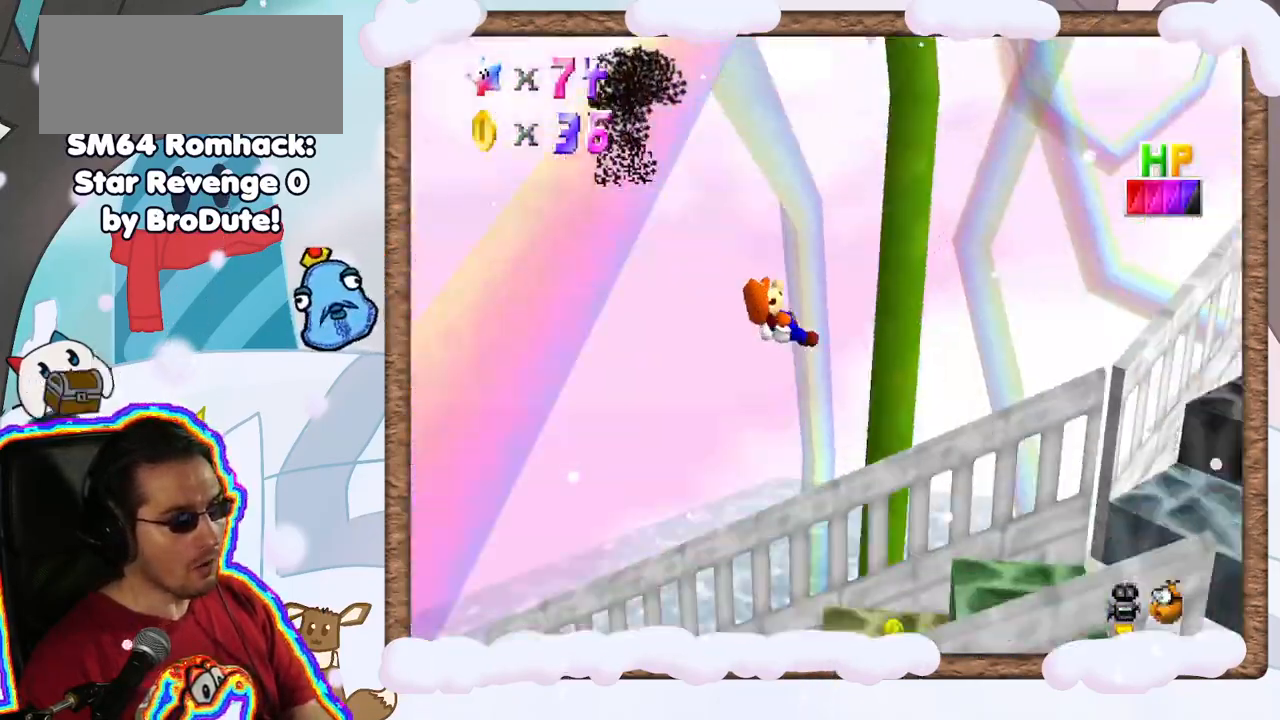
{"dt_ms": 500, "buttons": [], "left_stick": "center", "events": [[50, "C_LEFT", "up"], [133, "C_LEFT", "down"], [217, "C_LEFT", "up"]]}
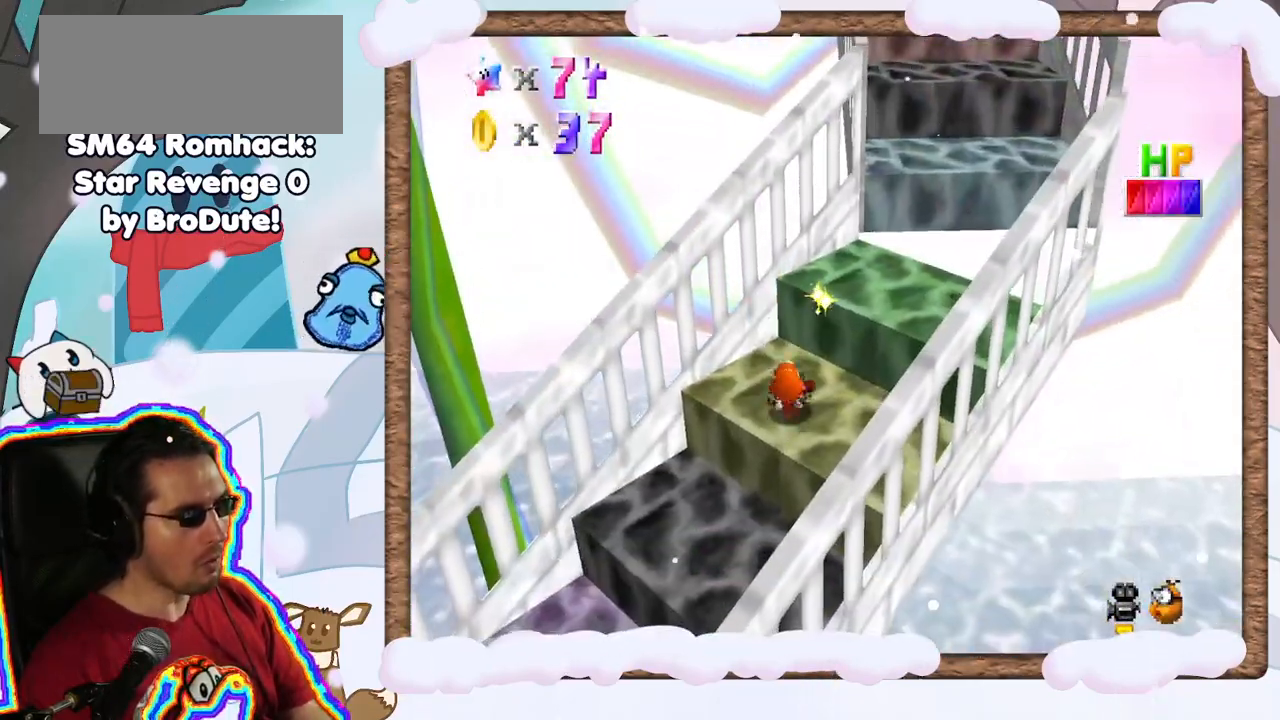
{"dt_ms": 500, "buttons": [], "left_stick": "center", "events": [[67, "C_LEFT", "down"], [83, "left_stick", "right"], [217, "C_LEFT", "up"], [250, "left_stick", "center"]]}
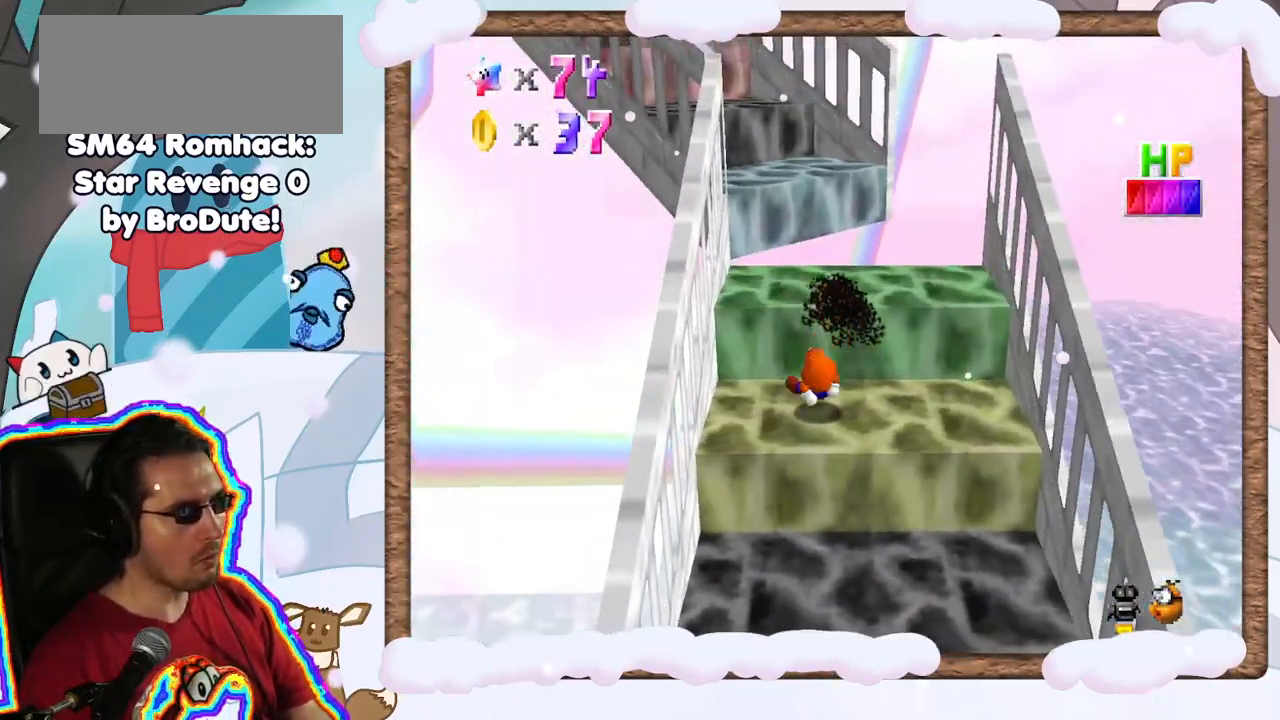
{"dt_ms": 500, "buttons": ["C_RIGHT"], "left_stick": "center", "events": [[500, "C_RIGHT", "down"]]}
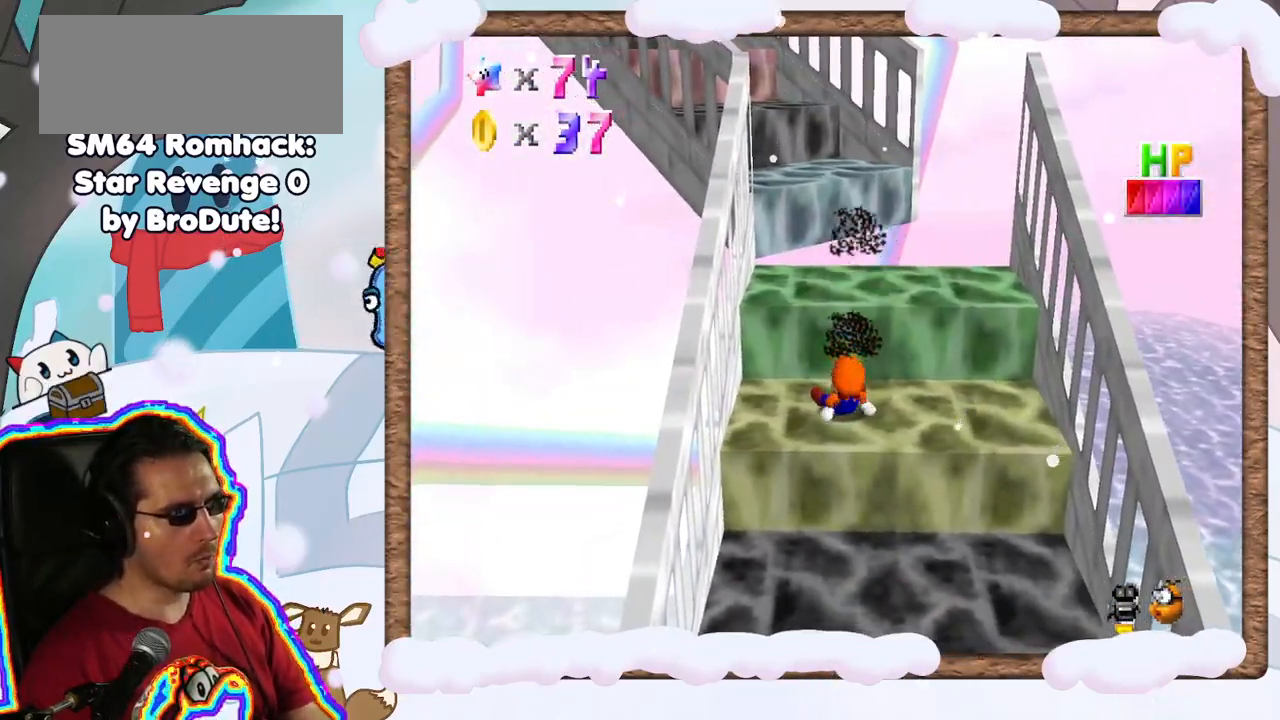
{"dt_ms": 500, "buttons": [], "left_stick": "center", "events": [[133, "C_RIGHT", "up"]]}
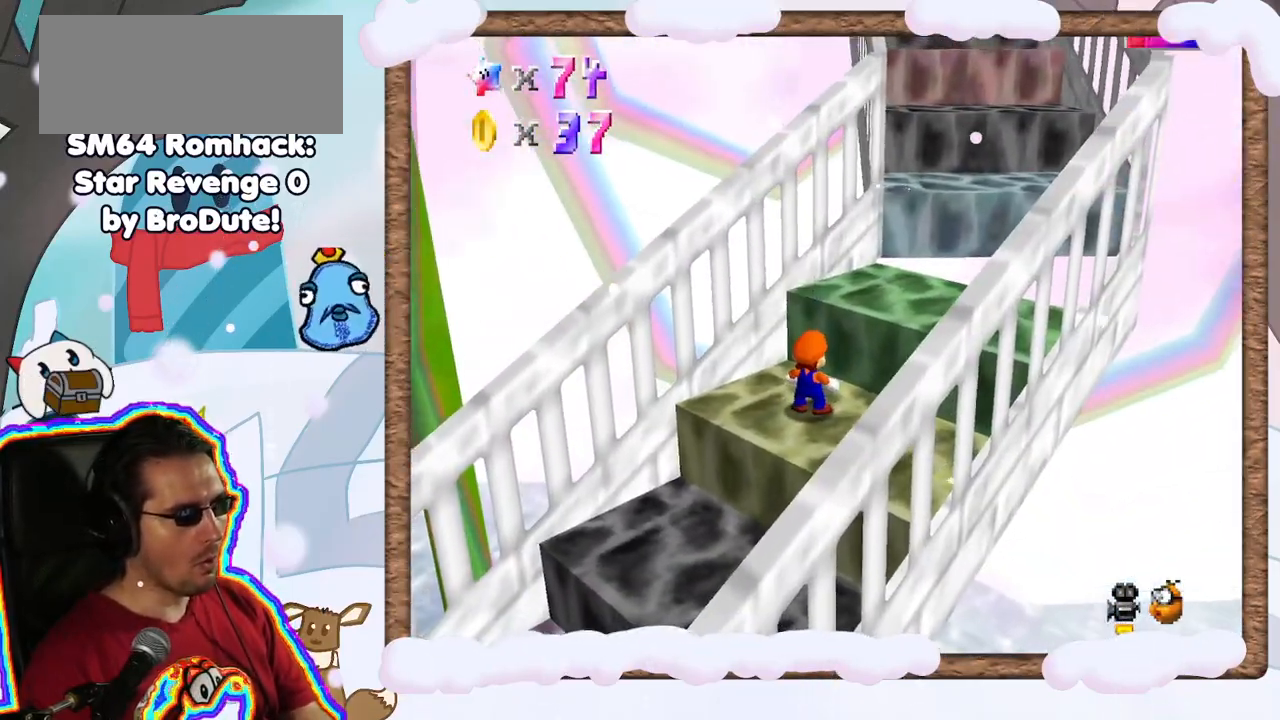
{"dt_ms": 500, "buttons": ["C_RIGHT"], "left_stick": "center", "events": [[150, "C_RIGHT", "down"], [250, "C_RIGHT", "up"], [433, "C_RIGHT", "down"]]}
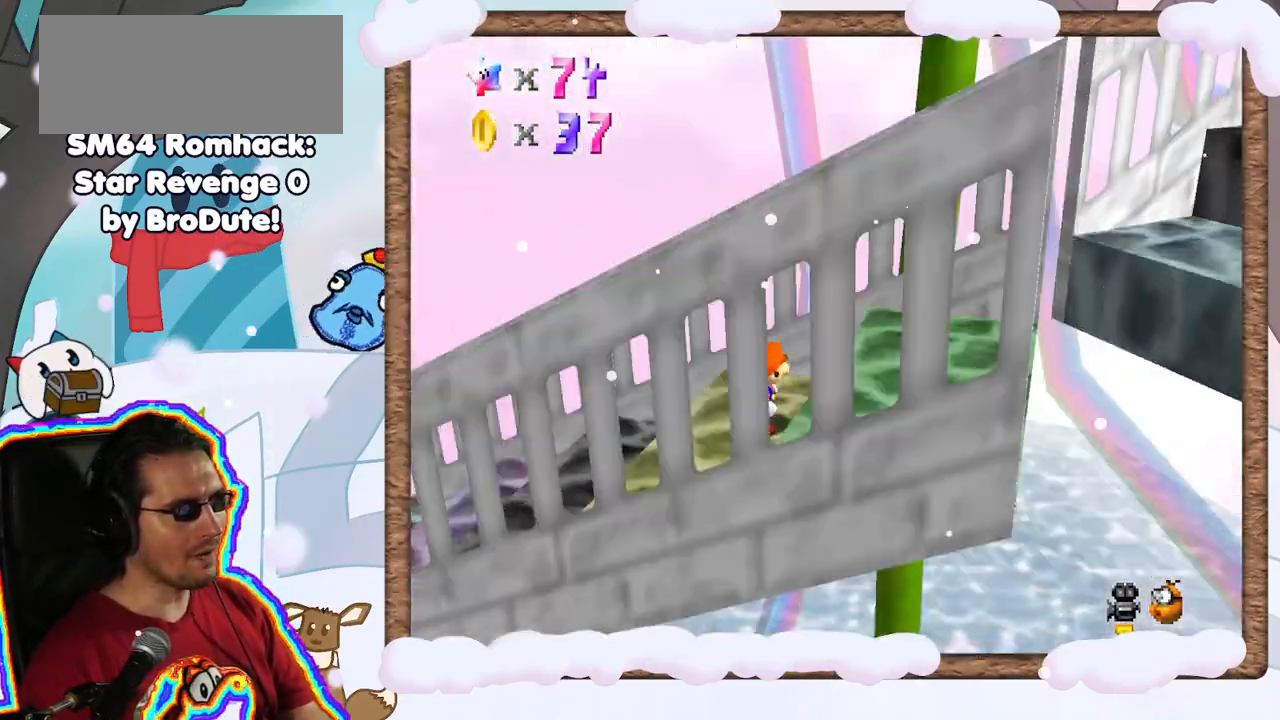
{"dt_ms": 500, "buttons": [], "left_stick": "center", "events": [[50, "C_RIGHT", "up"], [183, "C_RIGHT", "down"], [283, "C_RIGHT", "up"]]}
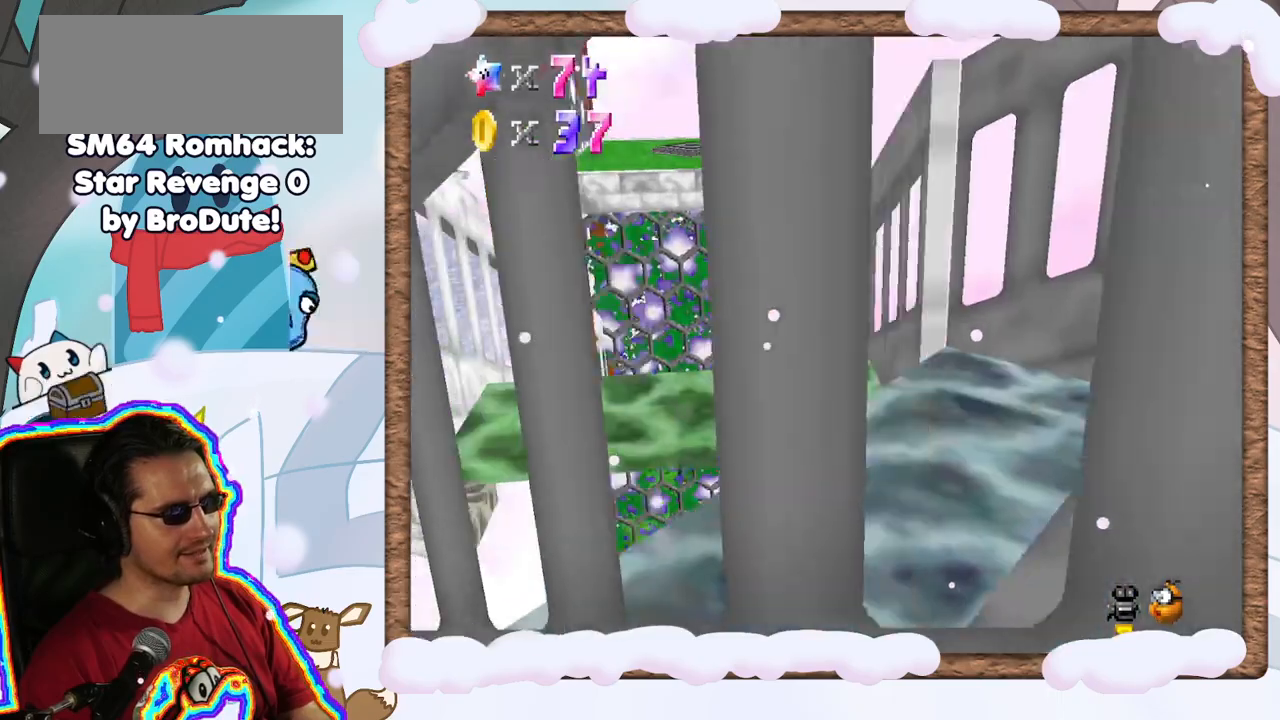
{"dt_ms": 500, "buttons": [], "left_stick": "center", "events": [[100, "C_LEFT", "down"], [233, "C_LEFT", "up"], [350, "C_LEFT", "down"], [467, "C_LEFT", "up"]]}
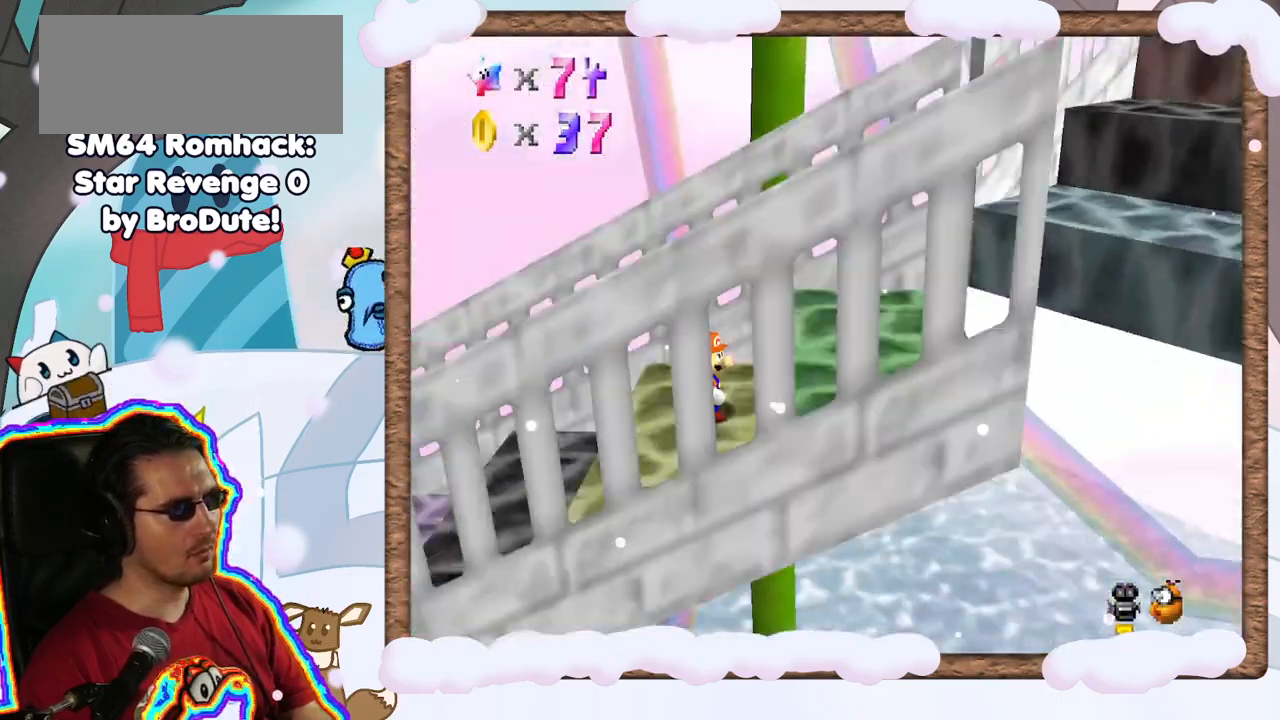
{"dt_ms": 500, "buttons": [], "left_stick": "center", "events": [[67, "C_LEFT", "down"], [200, "C_LEFT", "up"]]}
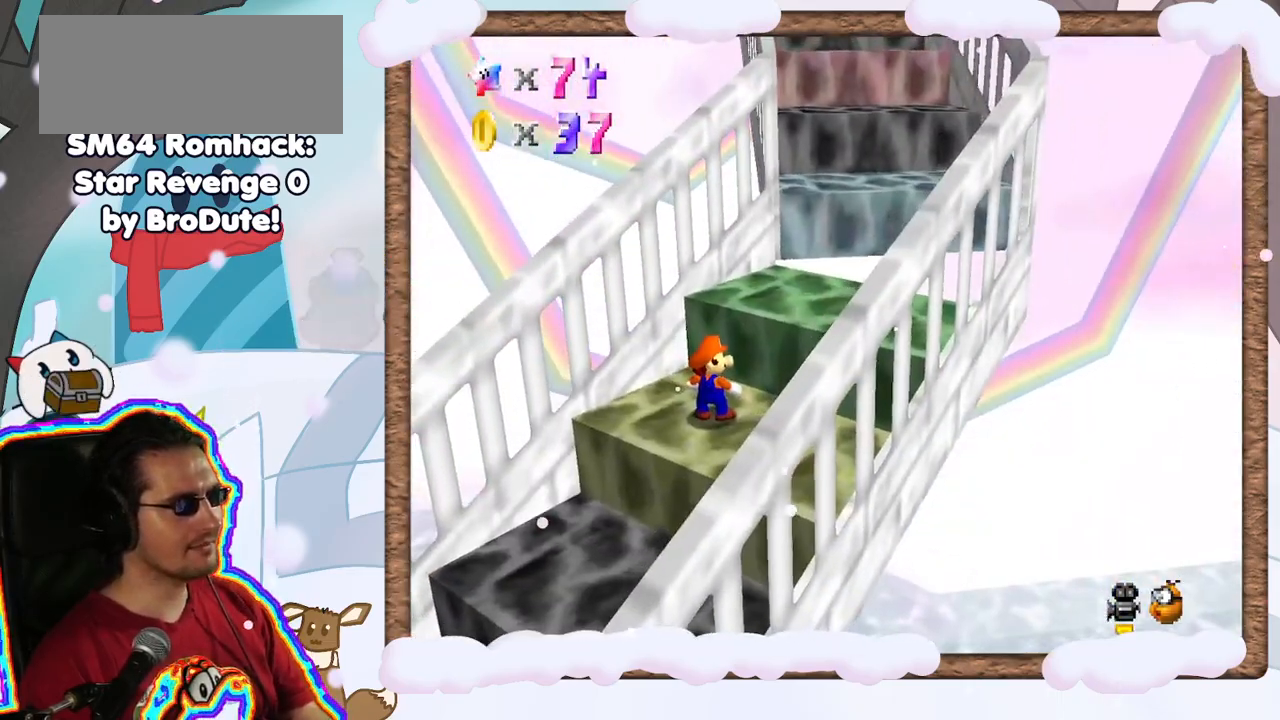
{"dt_ms": 1000, "buttons": ["C_LEFT"], "left_stick": "center", "events": [[283, "C_LEFT", "down"], [417, "C_LEFT", "up"], [533, "C_LEFT", "down"], [667, "C_LEFT", "up"], [767, "C_LEFT", "down"], [767, "left_stick", "right"], [867, "C_LEFT", "up"], [950, "C_LEFT", "down"], [967, "left_stick", "center"]]}
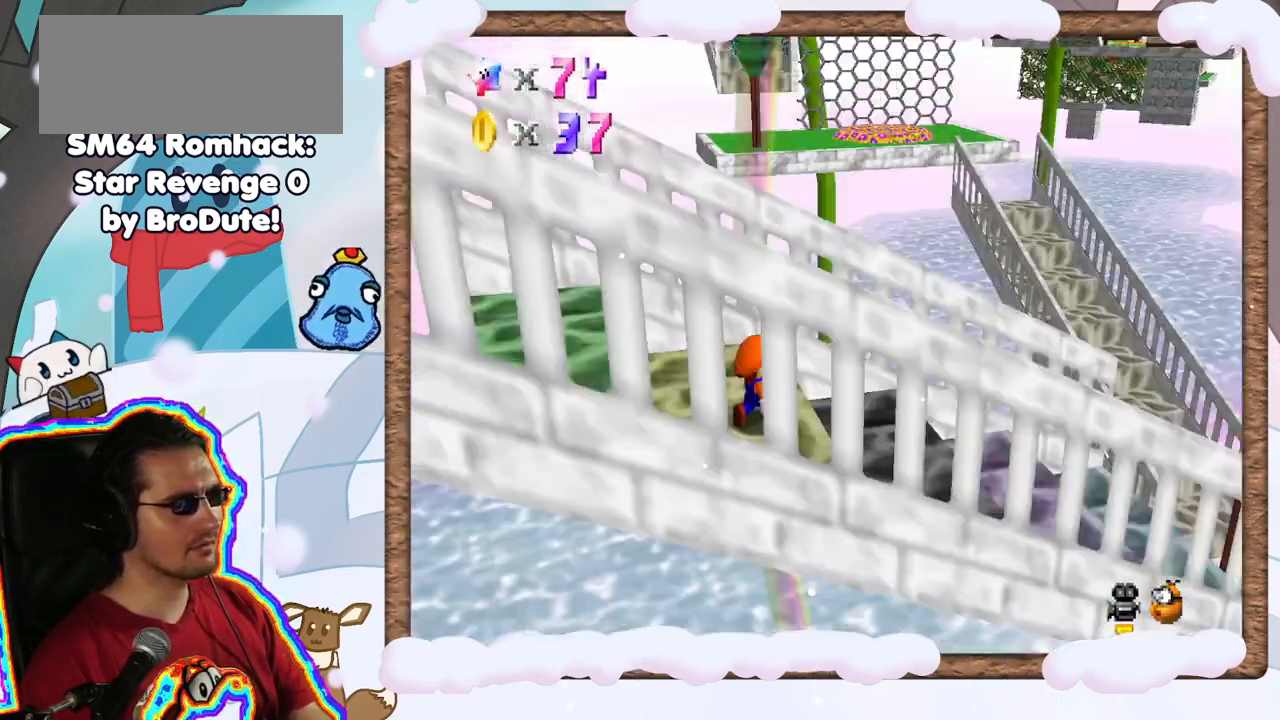
{"dt_ms": 500, "buttons": [], "left_stick": "center", "events": [[150, "C_LEFT", "up"]]}